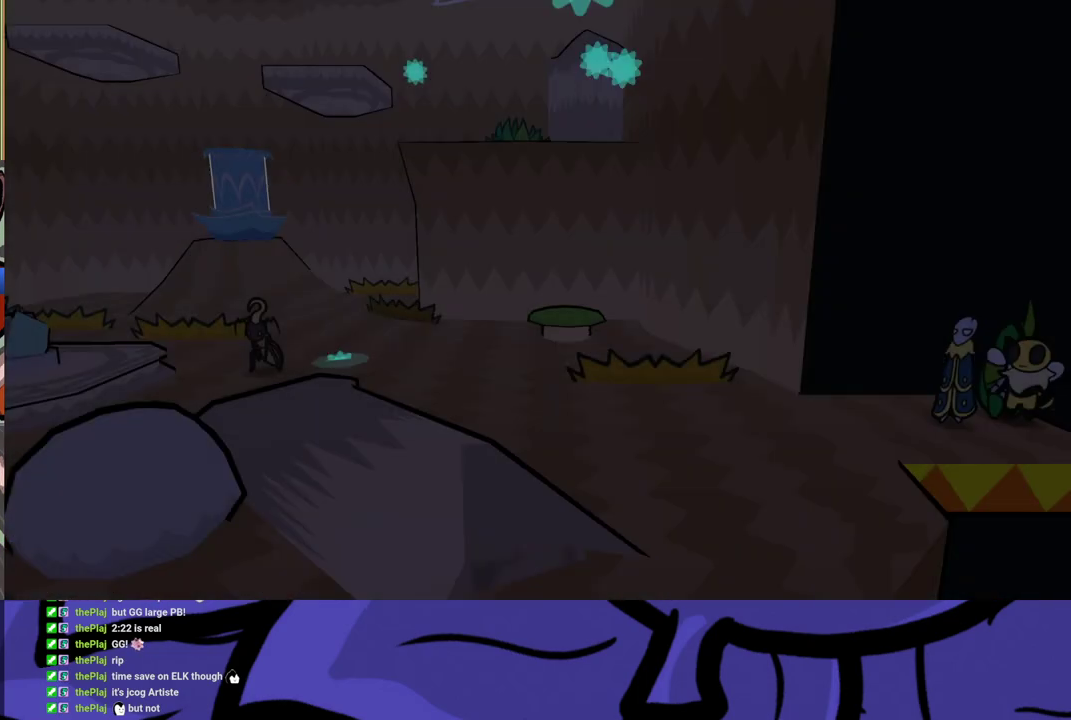
Gameplay with a controller (Xbox layout); each line is a JSON object with the inputs held at the frame after it. "events" lists button and stick changes between this image and that frame as [ms after this image, input, new state], when the widget could be followed in between. Not read: L1 L2 L3 R1 R2 R3.
{"buttons": [], "left_stick": "up-left", "events": []}
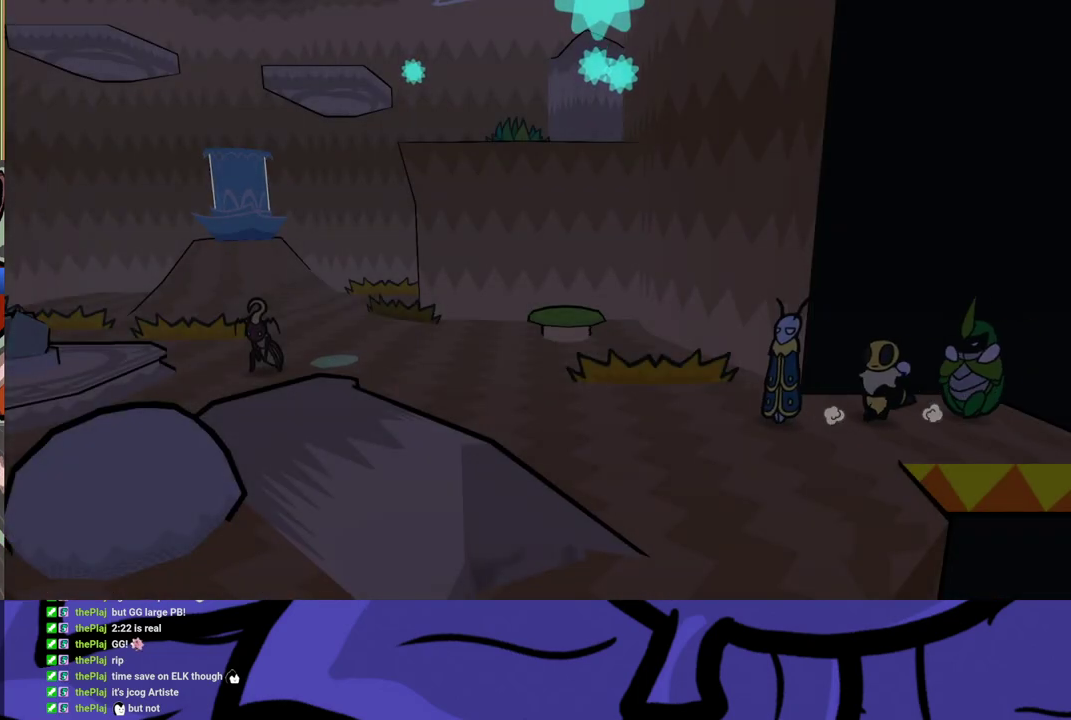
{"buttons": [], "left_stick": "up-left", "events": []}
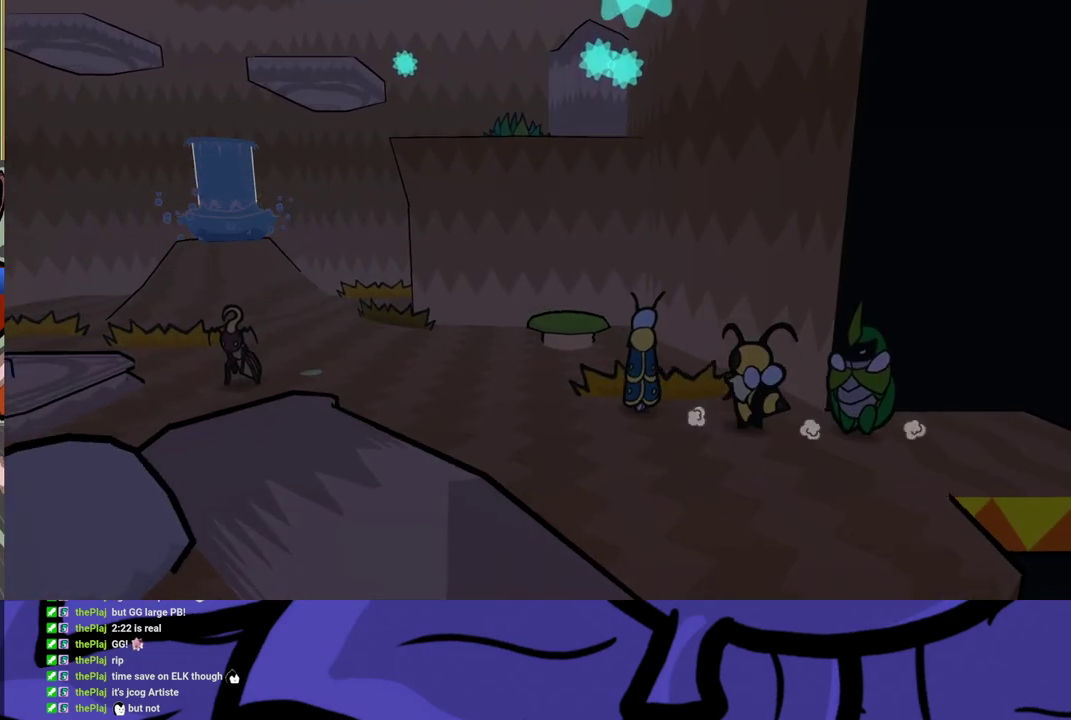
{"buttons": [], "left_stick": "up-left", "events": []}
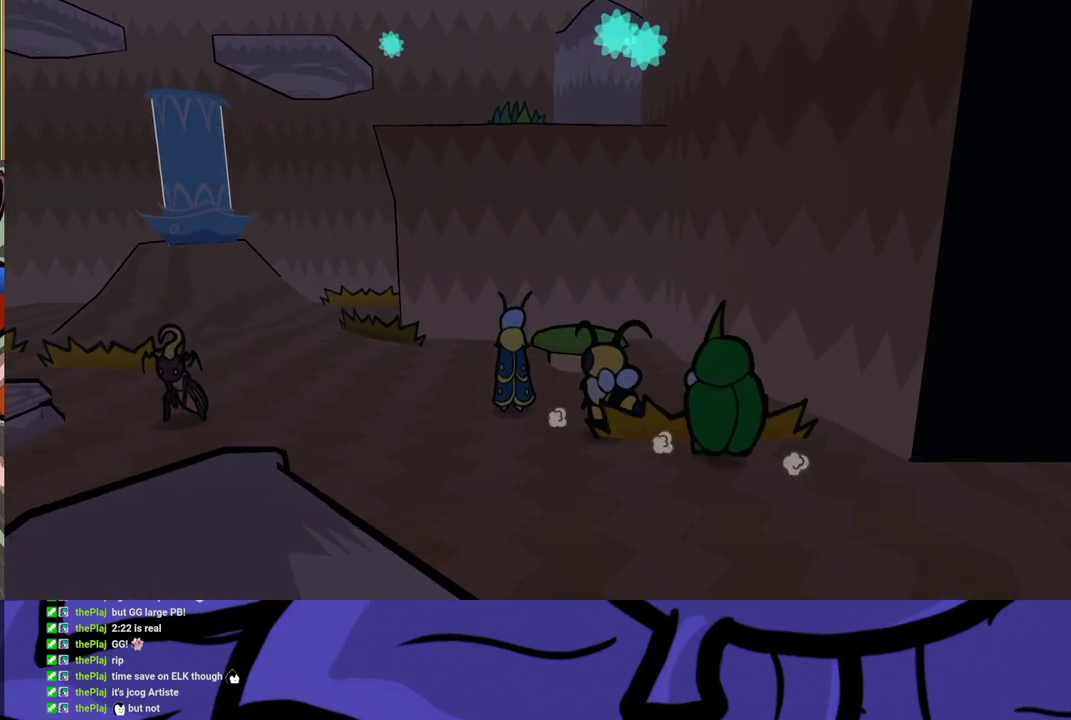
{"buttons": [], "left_stick": "up-left", "events": [[67, "A", "down"], [150, "A", "up"]]}
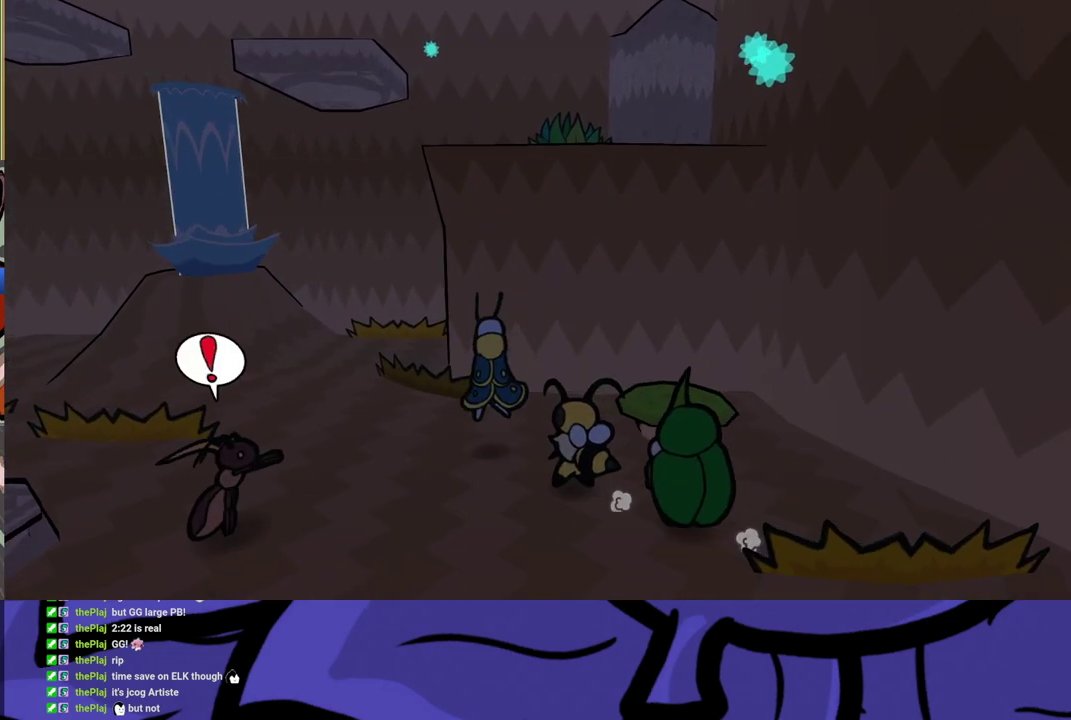
{"buttons": [], "left_stick": "up-left", "events": [[200, "A", "down"], [267, "A", "up"]]}
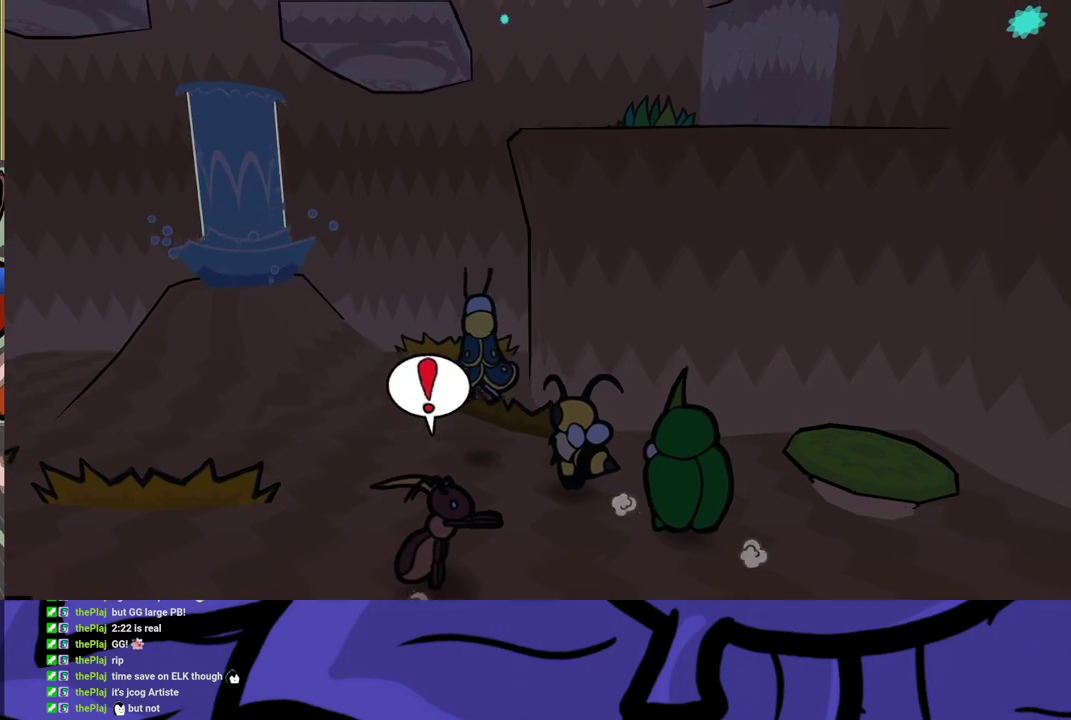
{"buttons": [], "left_stick": "left", "events": [[183, "left_stick", "left"]]}
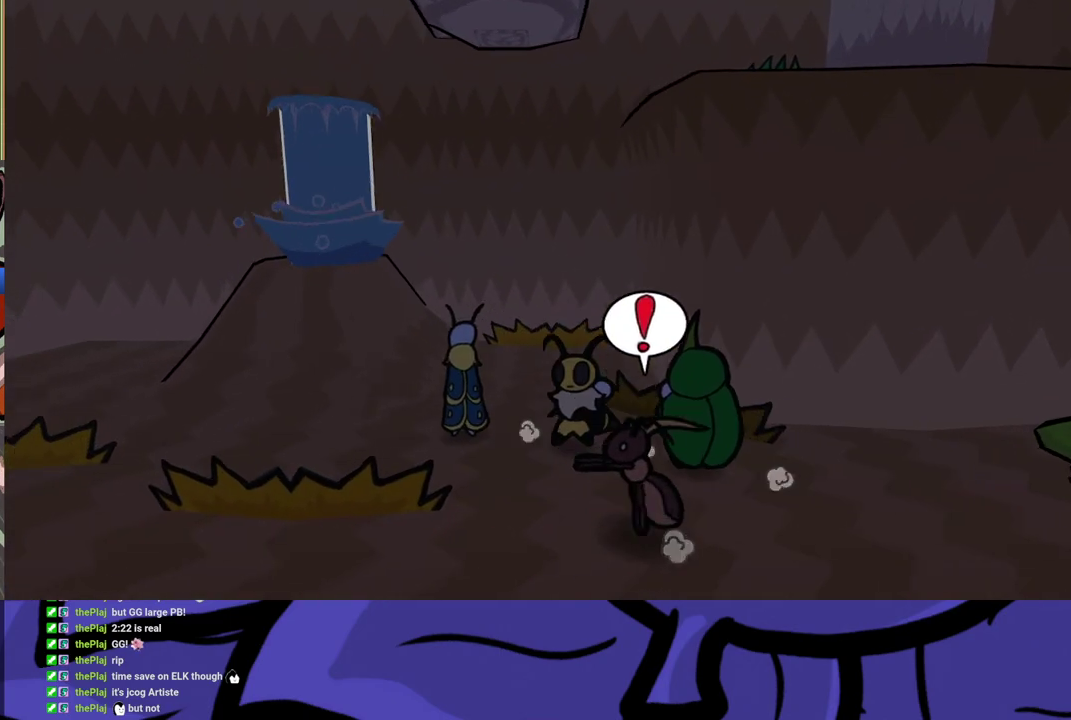
{"buttons": [], "left_stick": "up-left", "events": [[233, "left_stick", "up-left"]]}
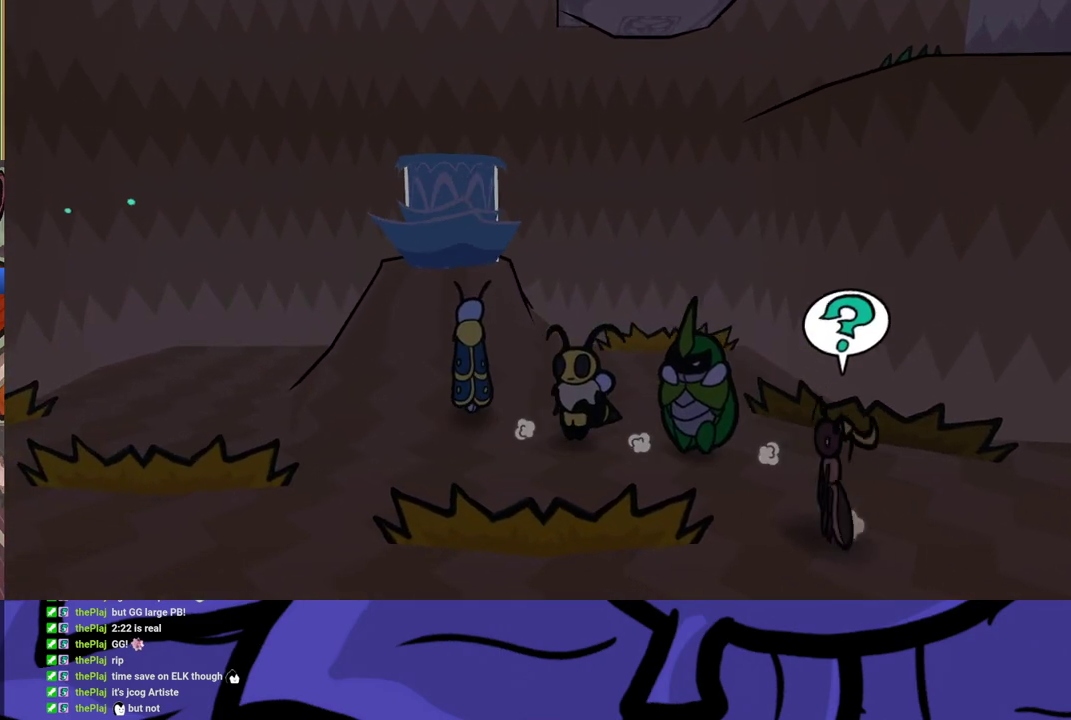
{"buttons": [], "left_stick": "up", "events": [[217, "left_stick", "up"]]}
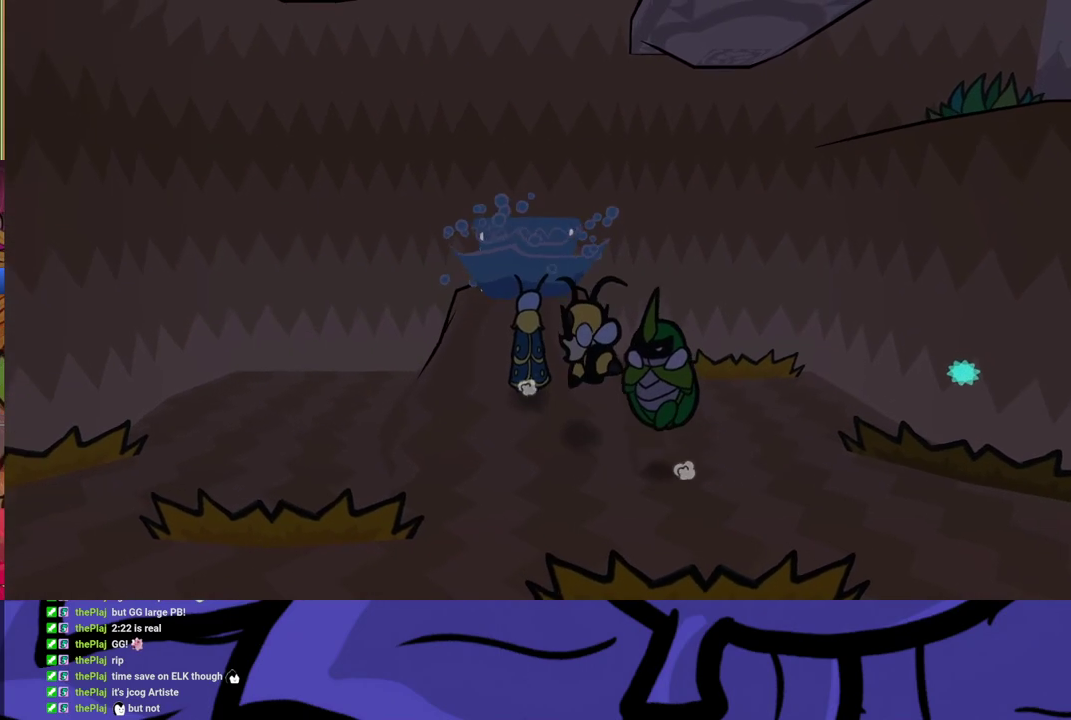
{"buttons": [], "left_stick": "up", "events": []}
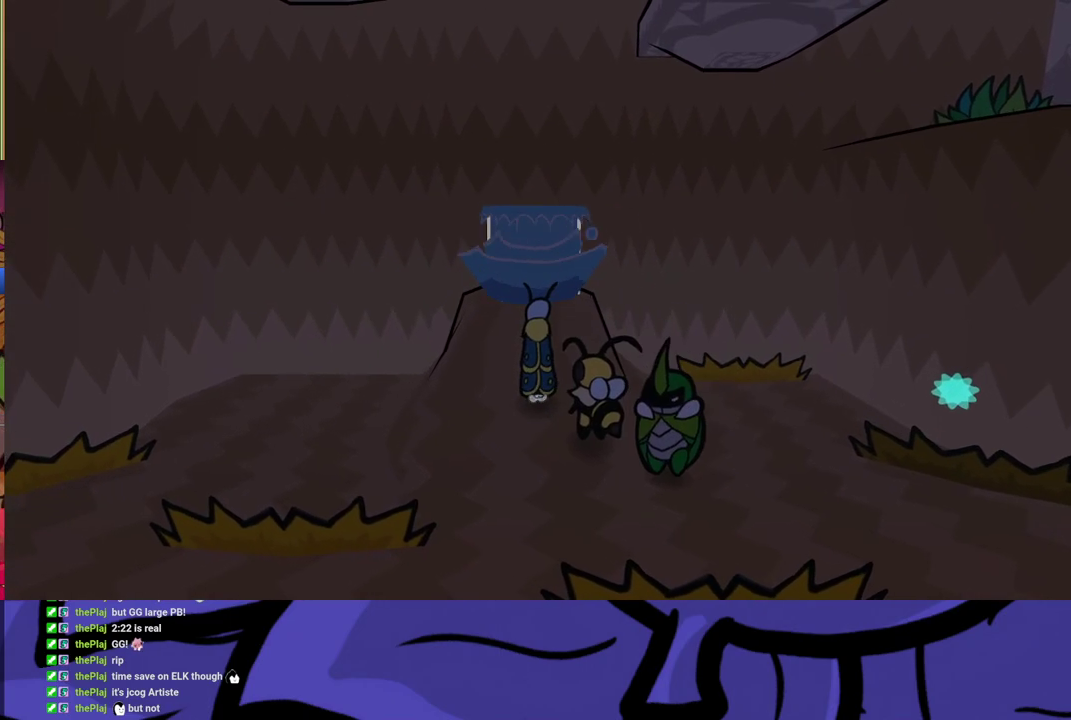
{"buttons": ["X"], "left_stick": "right", "events": [[50, "B", "down"], [100, "B", "up"], [317, "left_stick", "up-right"], [400, "left_stick", "right"], [500, "X", "down"]]}
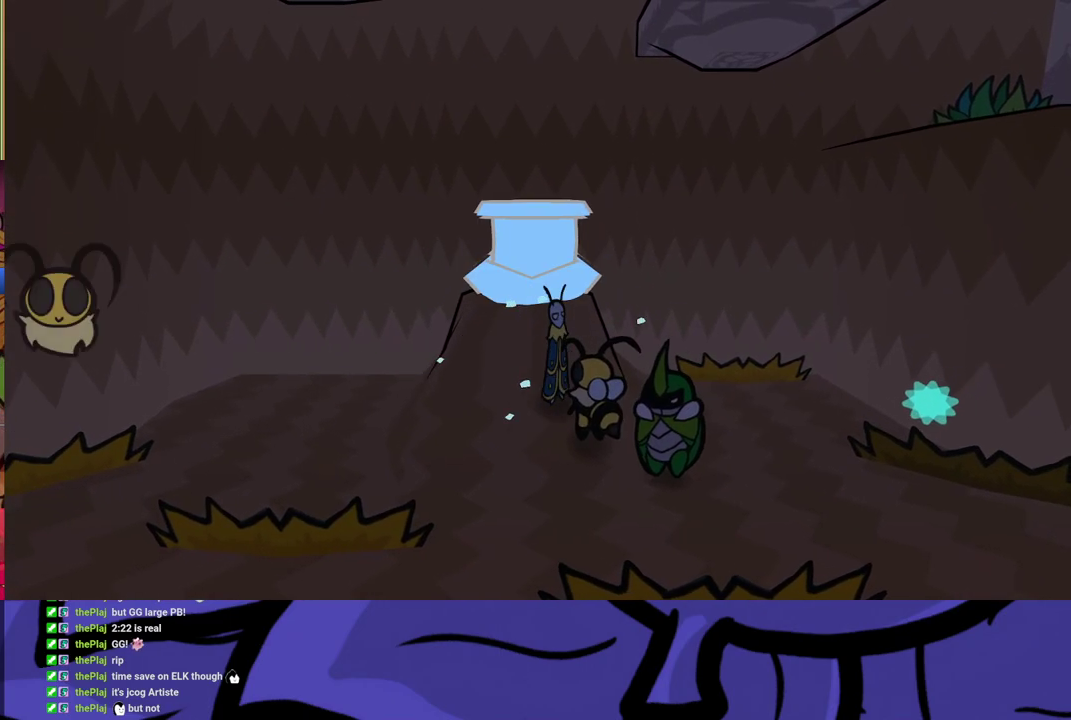
{"buttons": ["A"], "left_stick": "down", "events": [[83, "X", "up"], [100, "left_stick", "down-right"], [250, "left_stick", "down"], [417, "B", "down"], [483, "A", "down"], [500, "B", "up"]]}
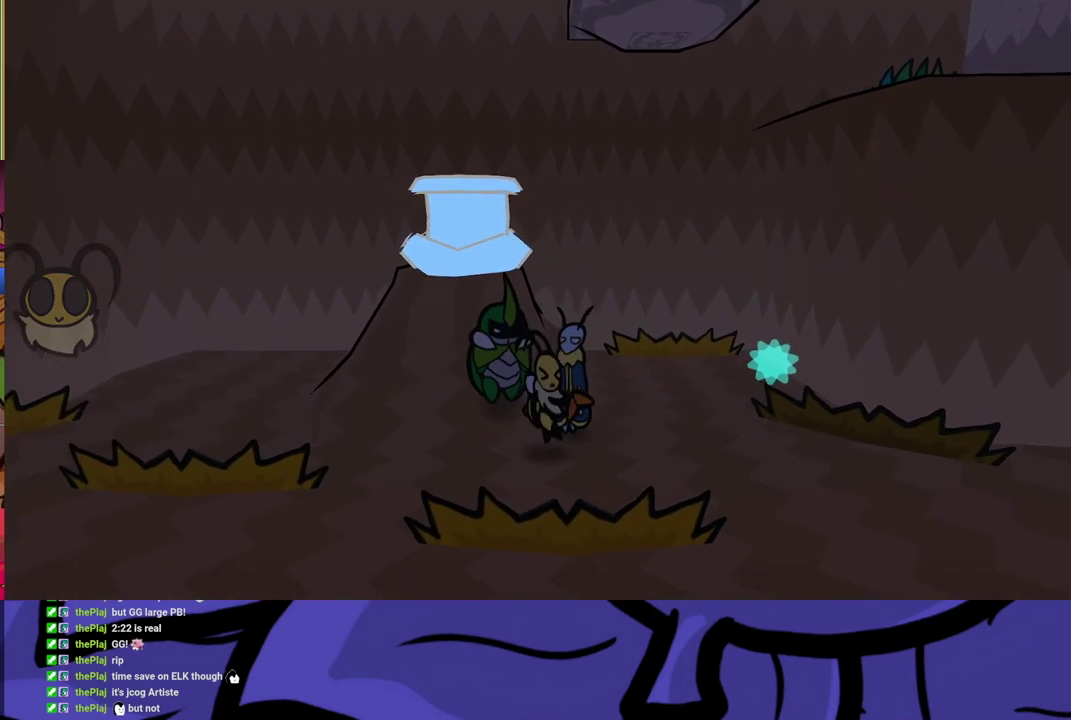
{"buttons": [], "left_stick": "up-left", "events": [[17, "A", "up"], [167, "left_stick", "center"], [350, "left_stick", "up-left"]]}
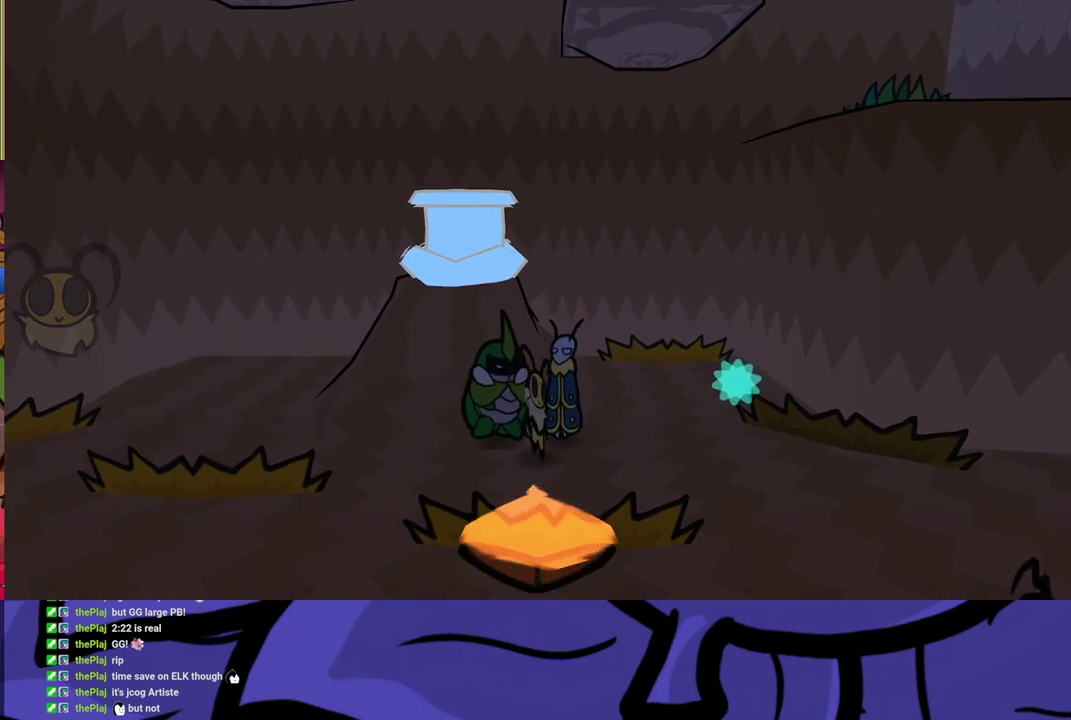
{"buttons": ["A"], "left_stick": "up-left", "events": [[233, "A", "down"], [283, "A", "up"], [350, "A", "down"], [400, "A", "up"], [467, "A", "down"]]}
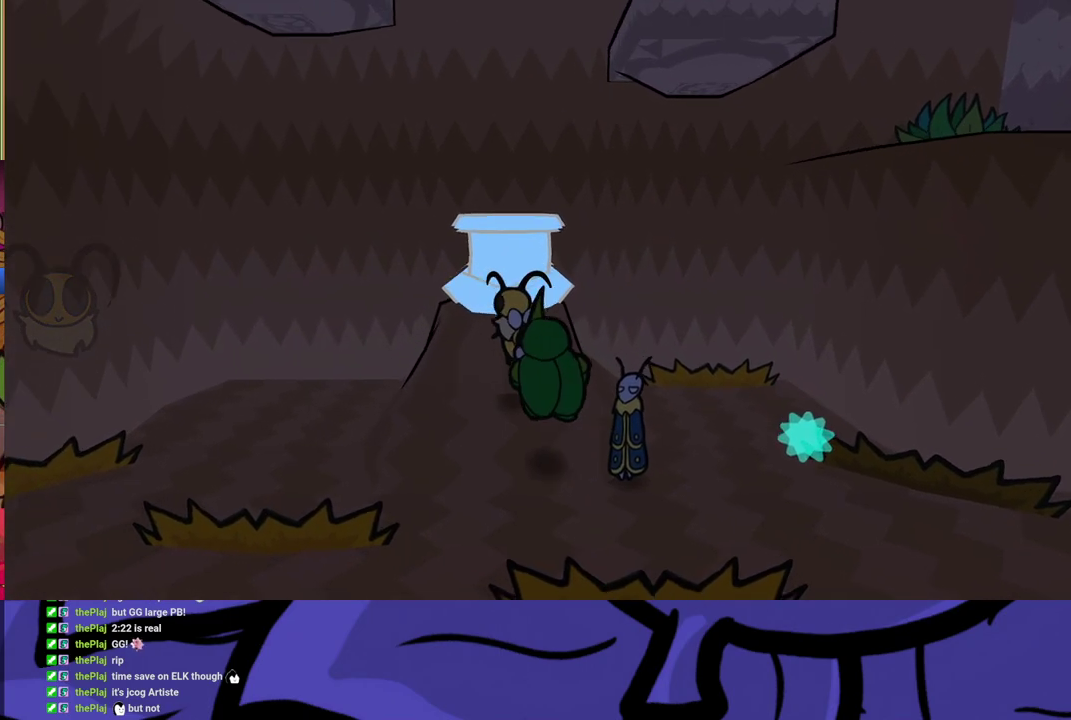
{"buttons": [], "left_stick": "up-right", "events": [[17, "A", "up"], [183, "A", "down"], [233, "A", "up"], [300, "A", "down"], [350, "A", "up"], [417, "A", "down"], [467, "A", "up"], [500, "left_stick", "up-right"]]}
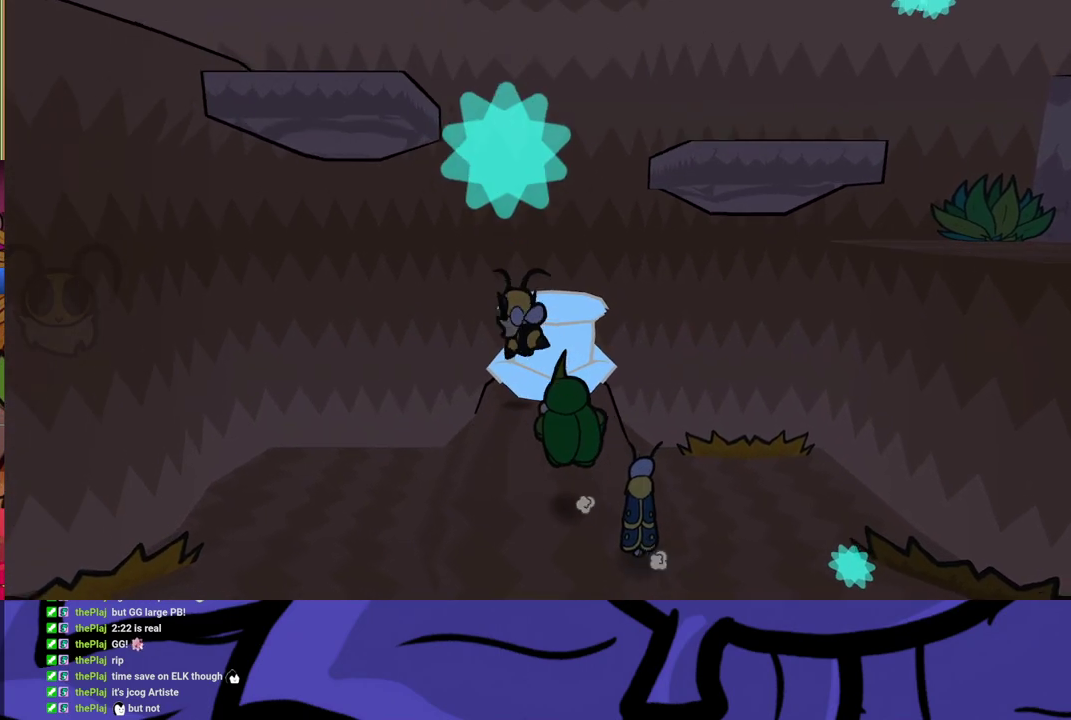
{"buttons": ["A"], "left_stick": "up-right", "events": [[33, "A", "down"], [83, "A", "up"], [150, "A", "down"], [167, "left_stick", "up"], [217, "A", "up"], [267, "A", "down"], [283, "left_stick", "up-left"], [333, "A", "up"], [383, "A", "down"], [400, "left_stick", "up-right"], [450, "A", "up"], [500, "A", "down"]]}
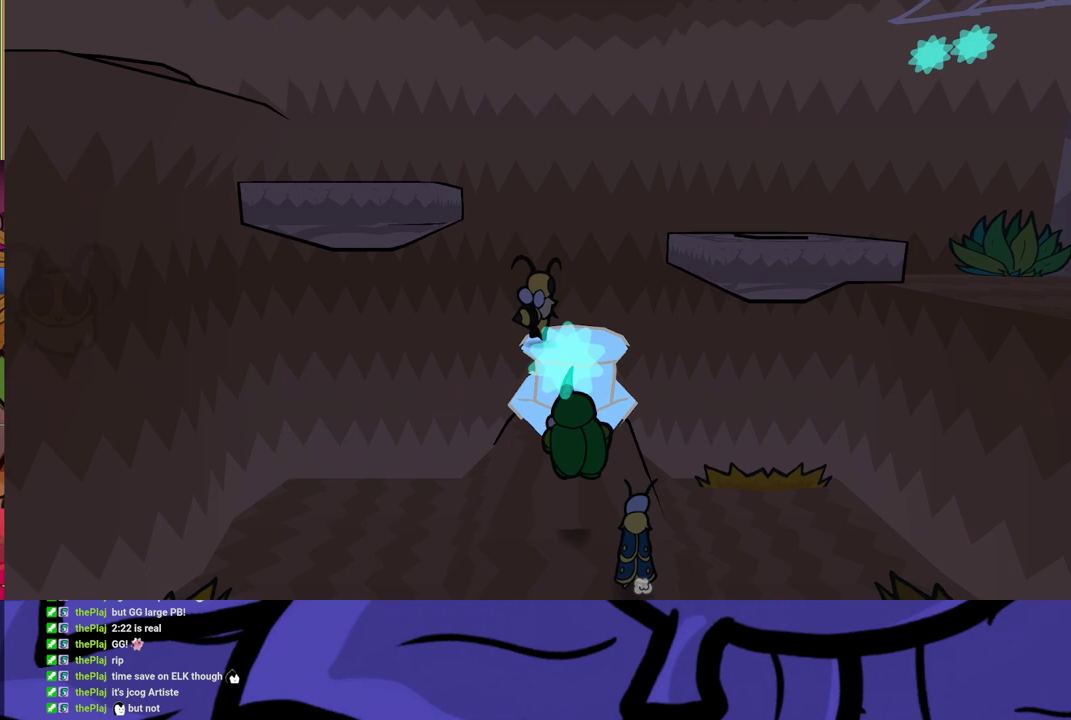
{"buttons": [], "left_stick": "center", "events": [[67, "A", "up"], [117, "left_stick", "right"], [133, "A", "down"], [183, "A", "up"], [250, "left_stick", "center"]]}
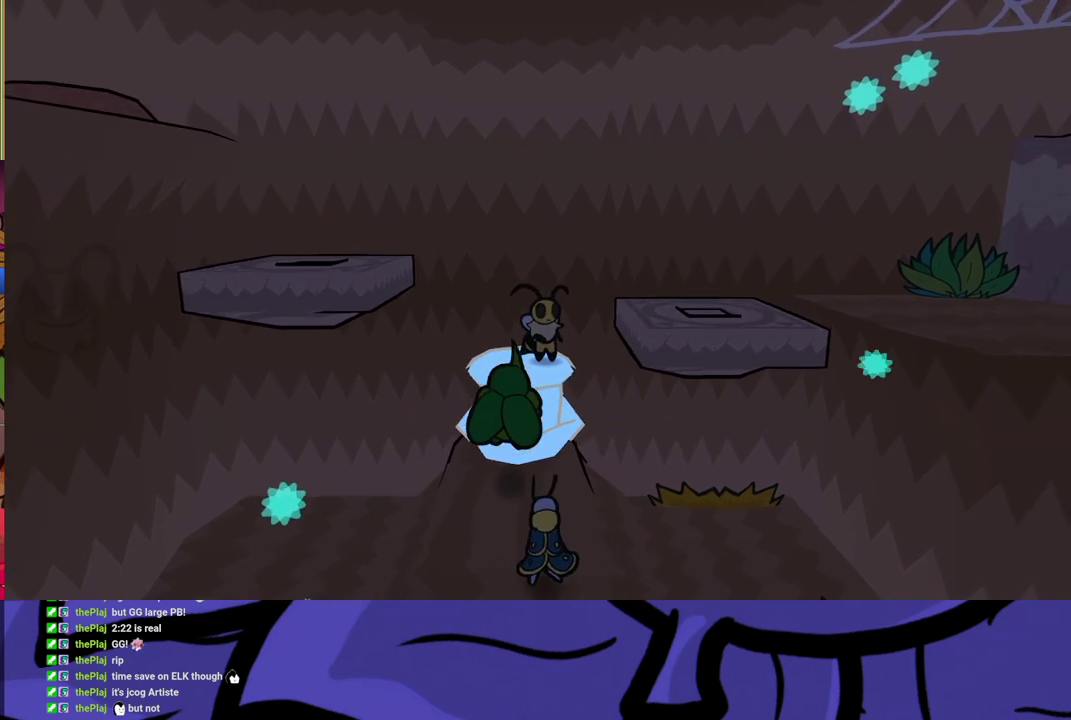
{"buttons": [], "left_stick": "center", "events": []}
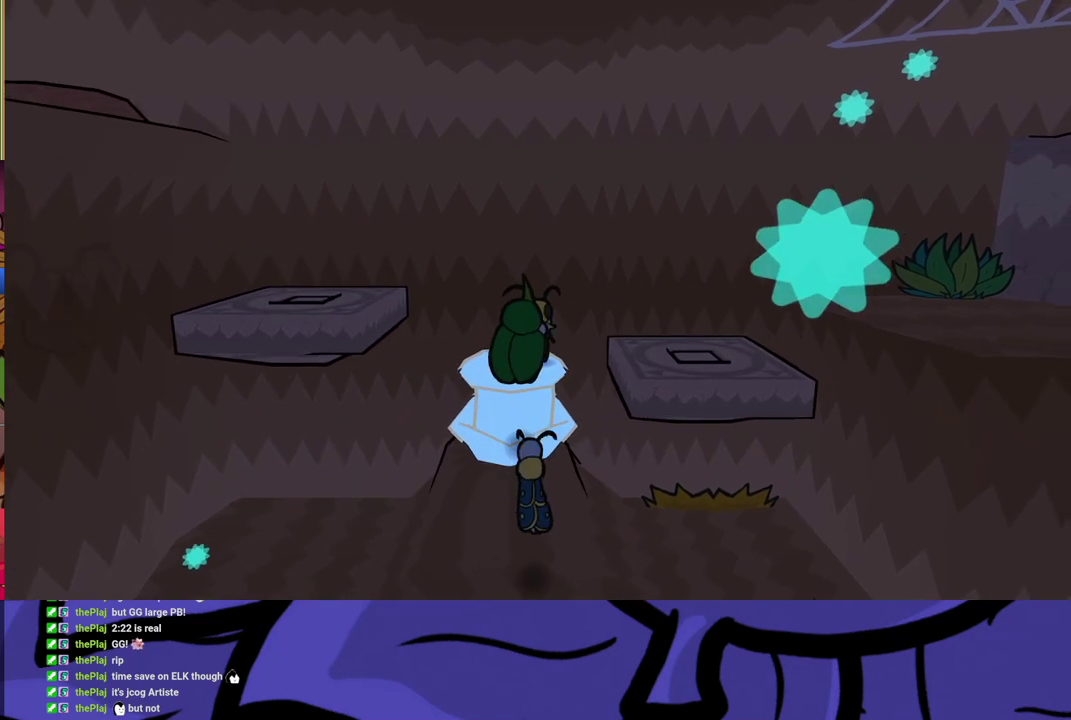
{"buttons": ["A"], "left_stick": "left", "events": [[17, "left_stick", "left"], [283, "A", "down"]]}
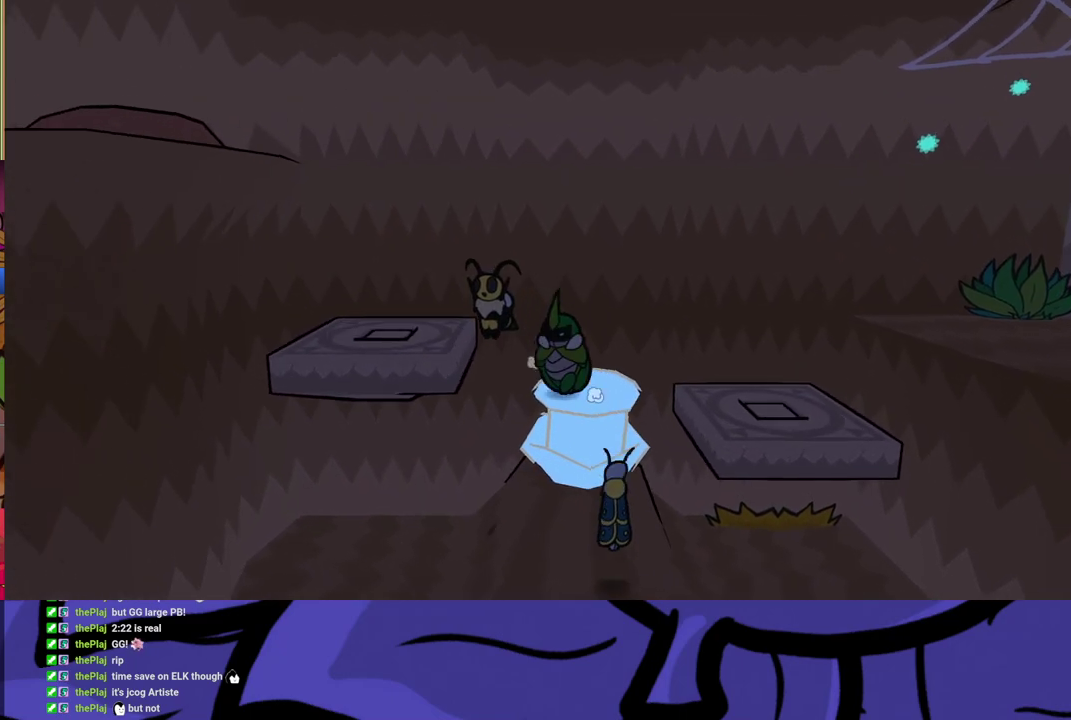
{"buttons": [], "left_stick": "center", "events": [[183, "A", "up"], [300, "left_stick", "down-left"], [367, "X", "down"], [417, "left_stick", "center"], [433, "X", "up"]]}
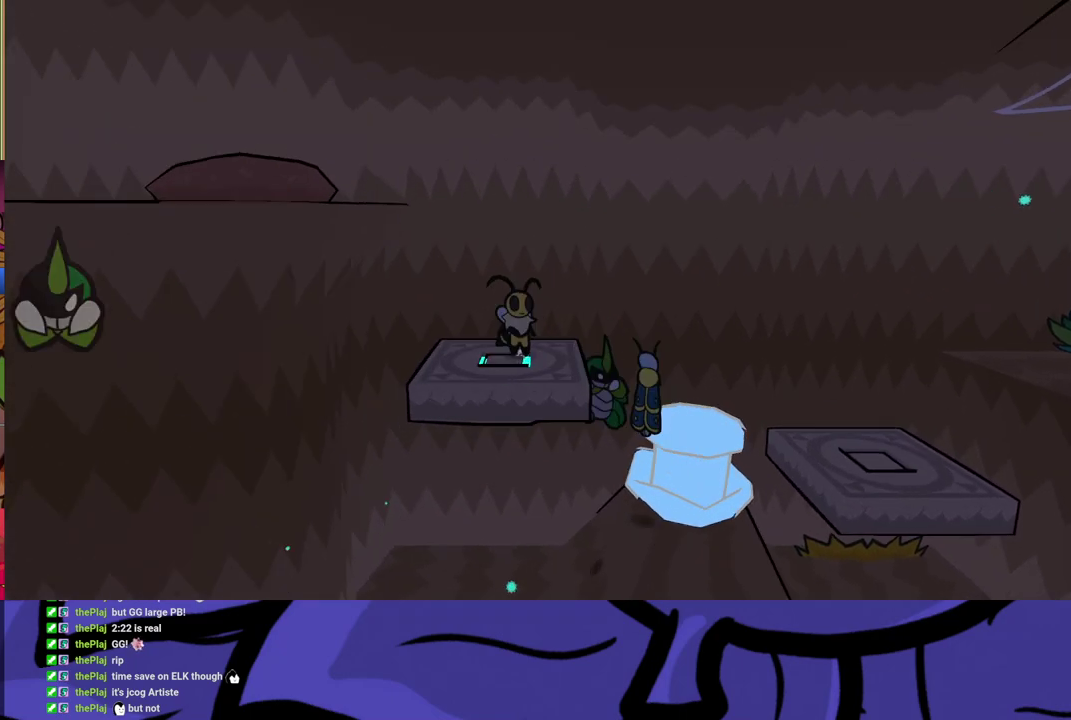
{"buttons": [], "left_stick": "center", "events": [[167, "X", "down"], [267, "X", "up"]]}
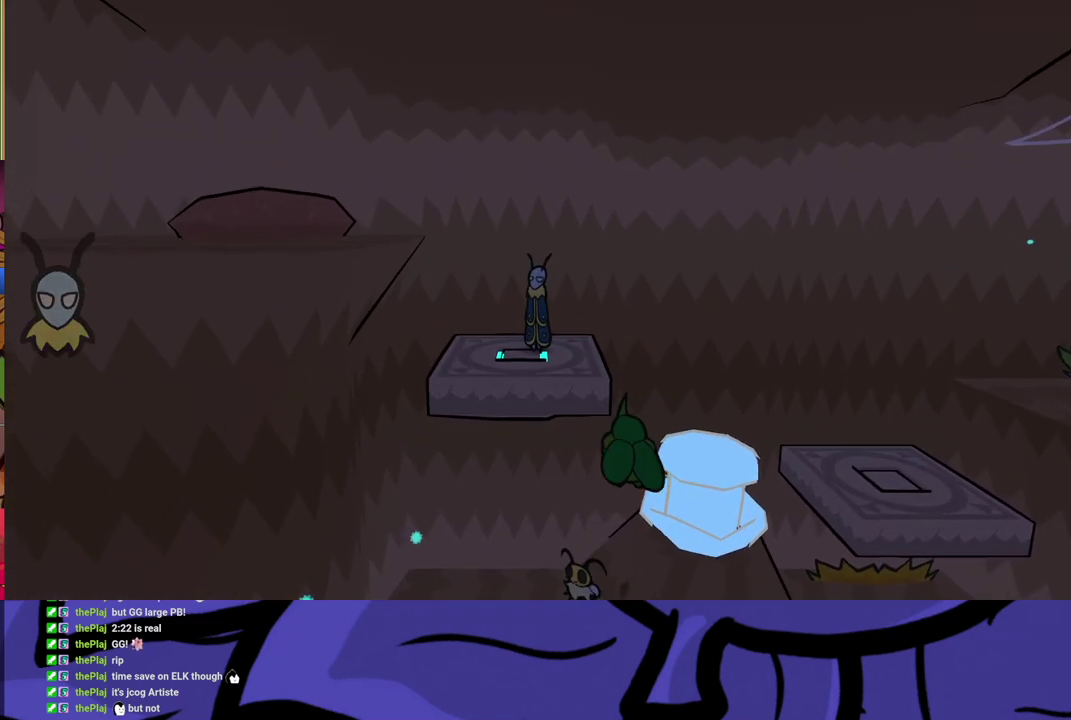
{"buttons": [], "left_stick": "down-left", "events": [[367, "left_stick", "down-left"]]}
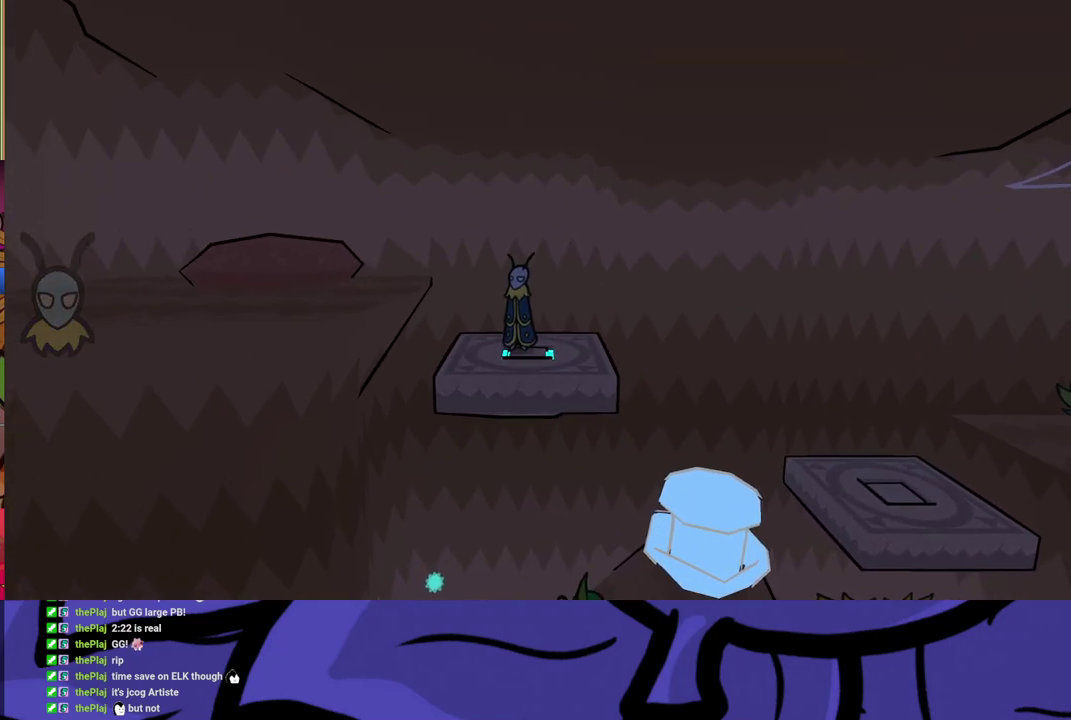
{"buttons": [], "left_stick": "left", "events": [[67, "left_stick", "left"], [133, "A", "down"], [467, "A", "up"]]}
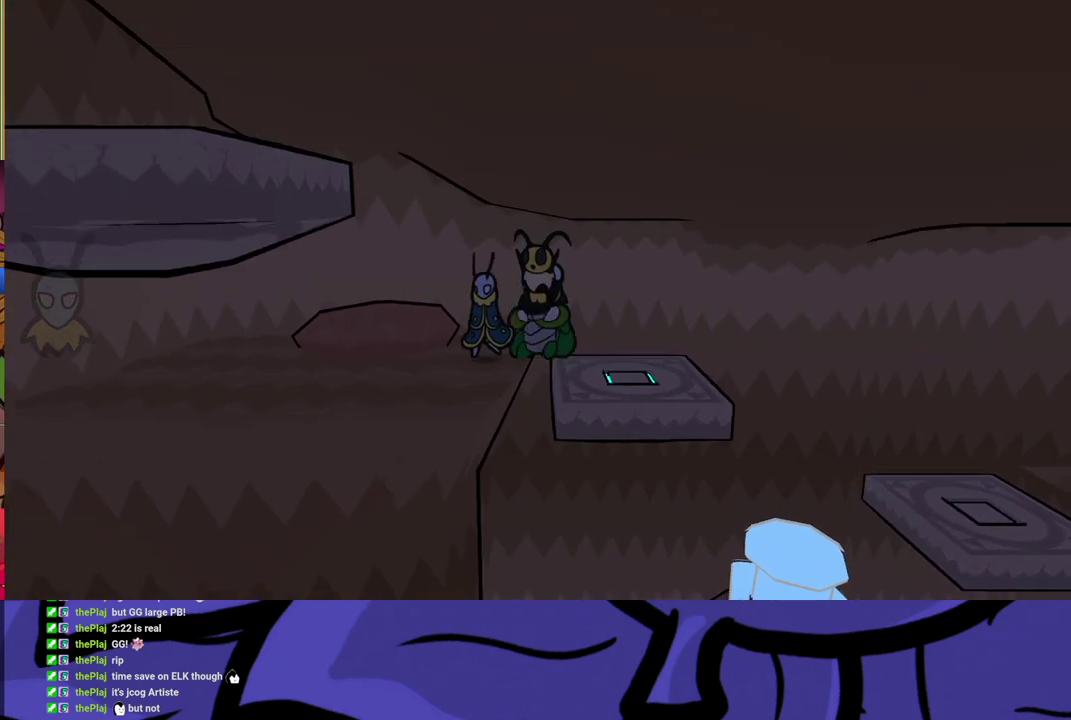
{"buttons": [], "left_stick": "down-left", "events": [[117, "left_stick", "down-left"]]}
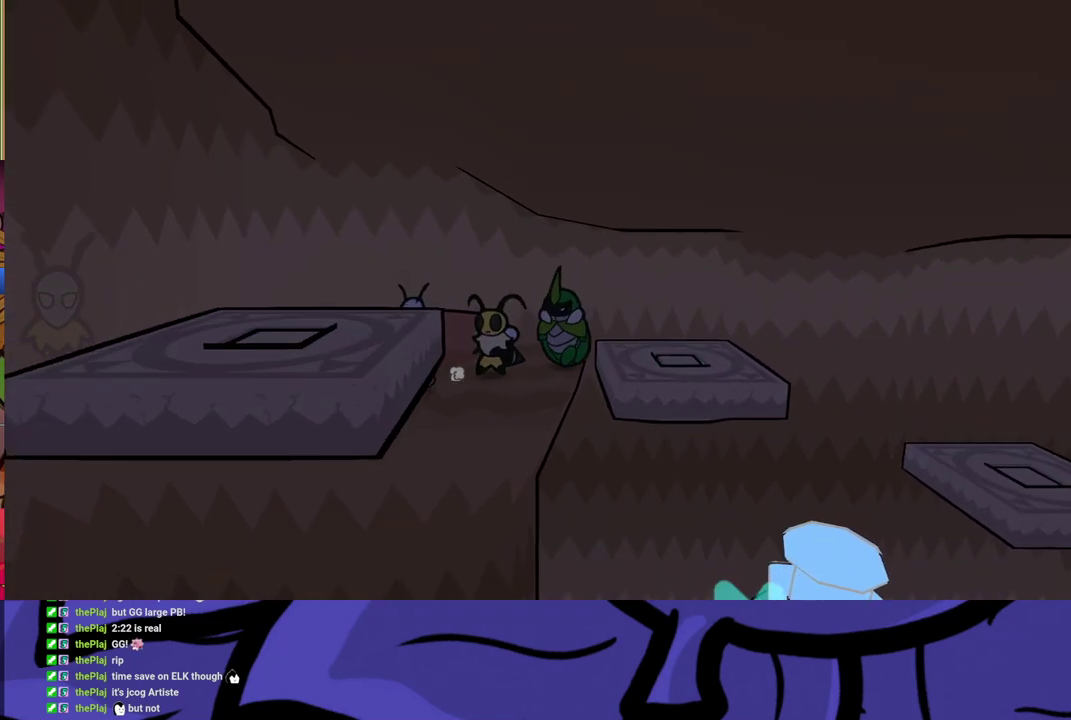
{"buttons": [], "left_stick": "down", "events": [[33, "A", "down"], [150, "left_stick", "down"], [200, "A", "up"]]}
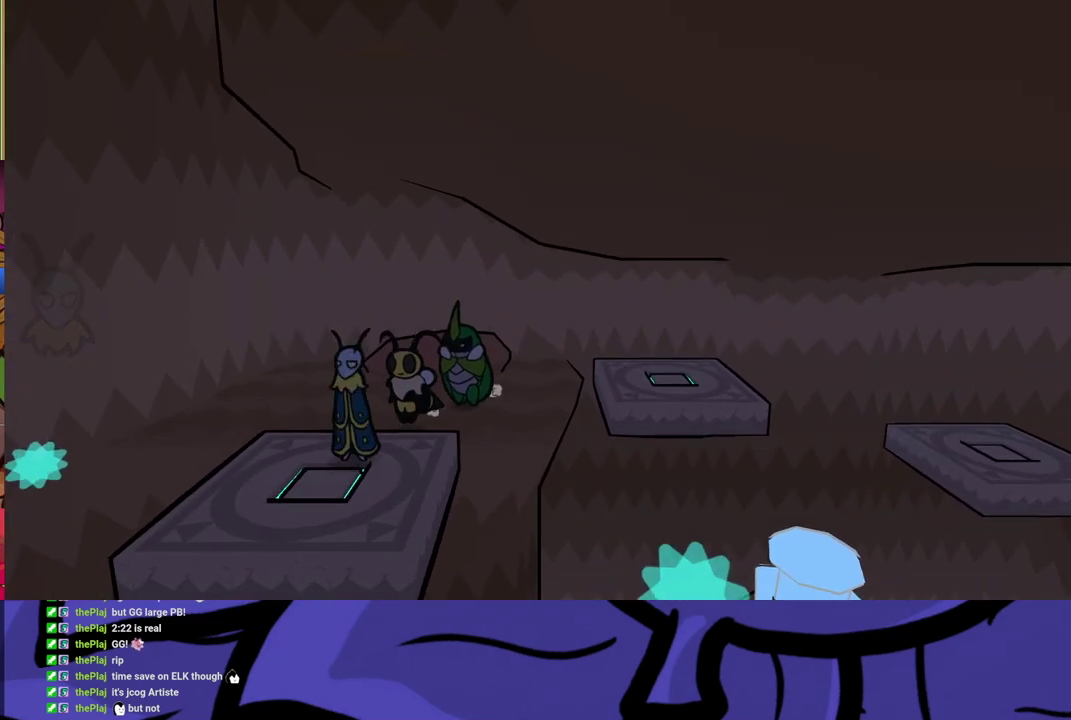
{"buttons": [], "left_stick": "center", "events": [[17, "left_stick", "down-right"], [100, "left_stick", "up-right"], [233, "left_stick", "up"], [317, "left_stick", "center"]]}
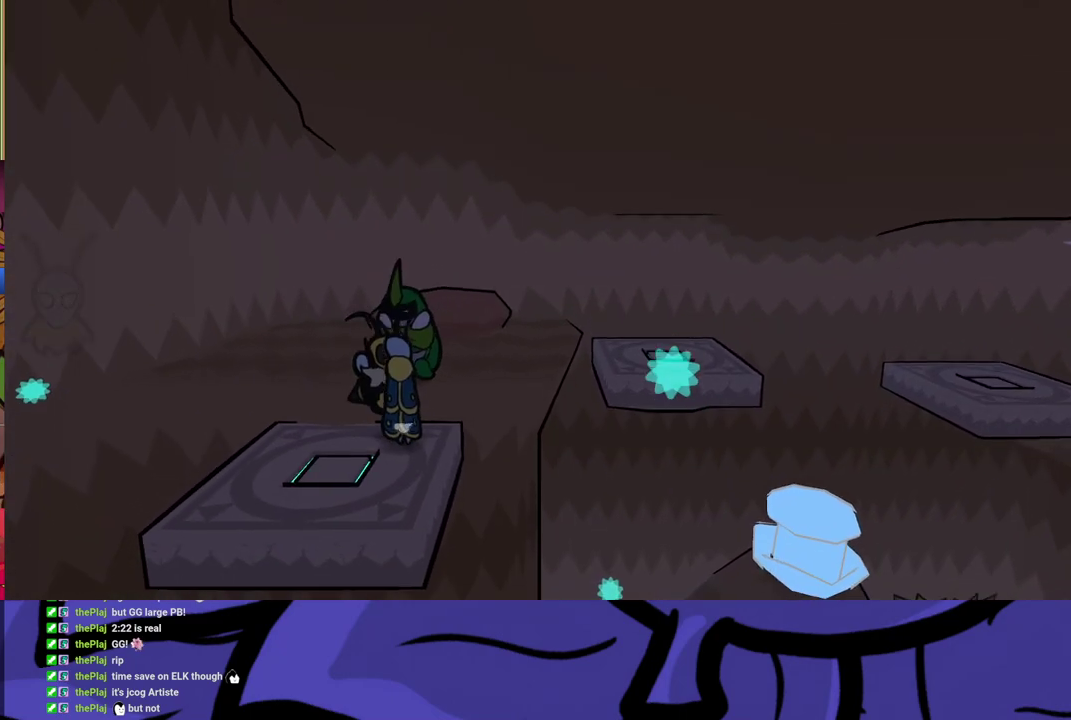
{"buttons": [], "left_stick": "center", "events": []}
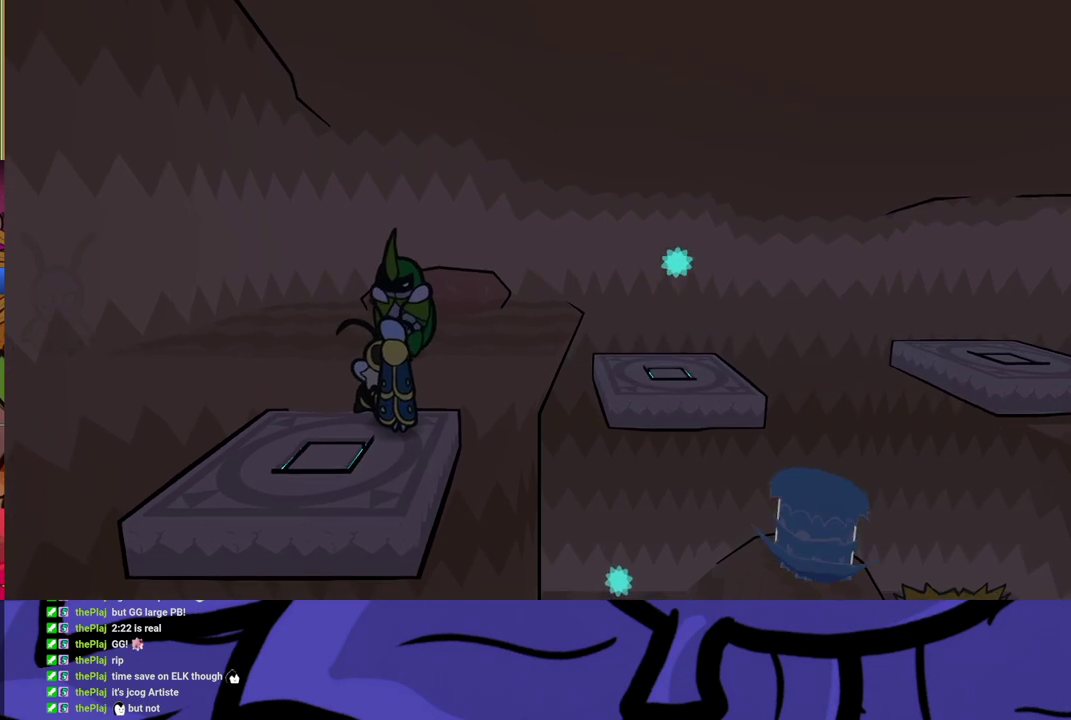
{"buttons": [], "left_stick": "center", "events": []}
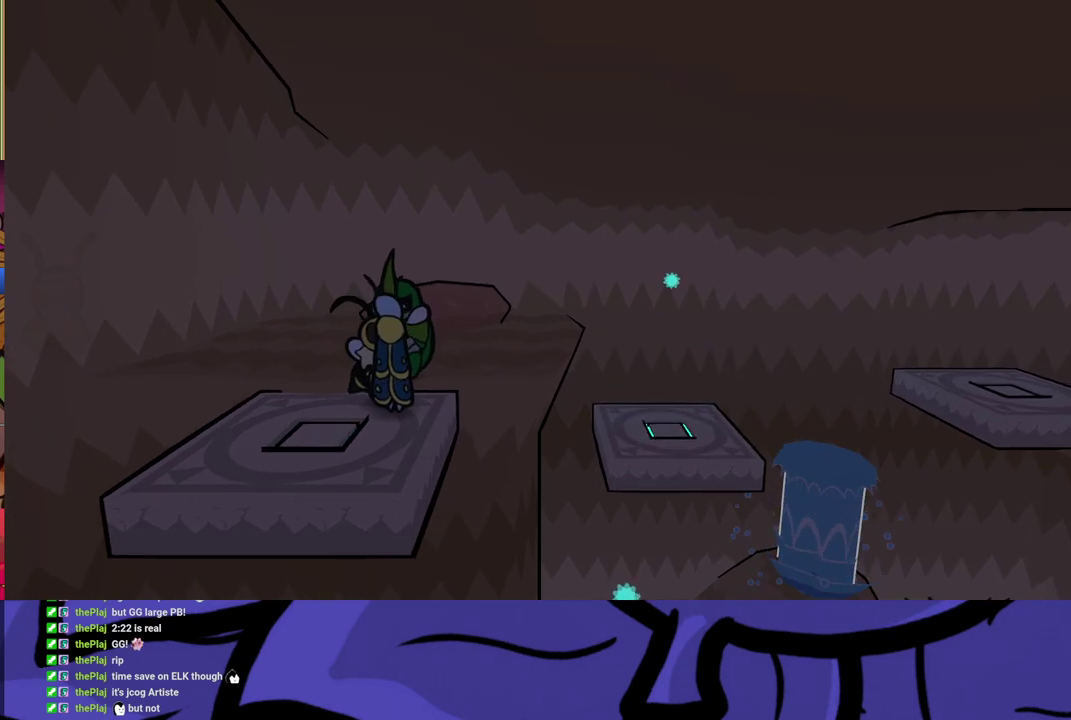
{"buttons": [], "left_stick": "center", "events": []}
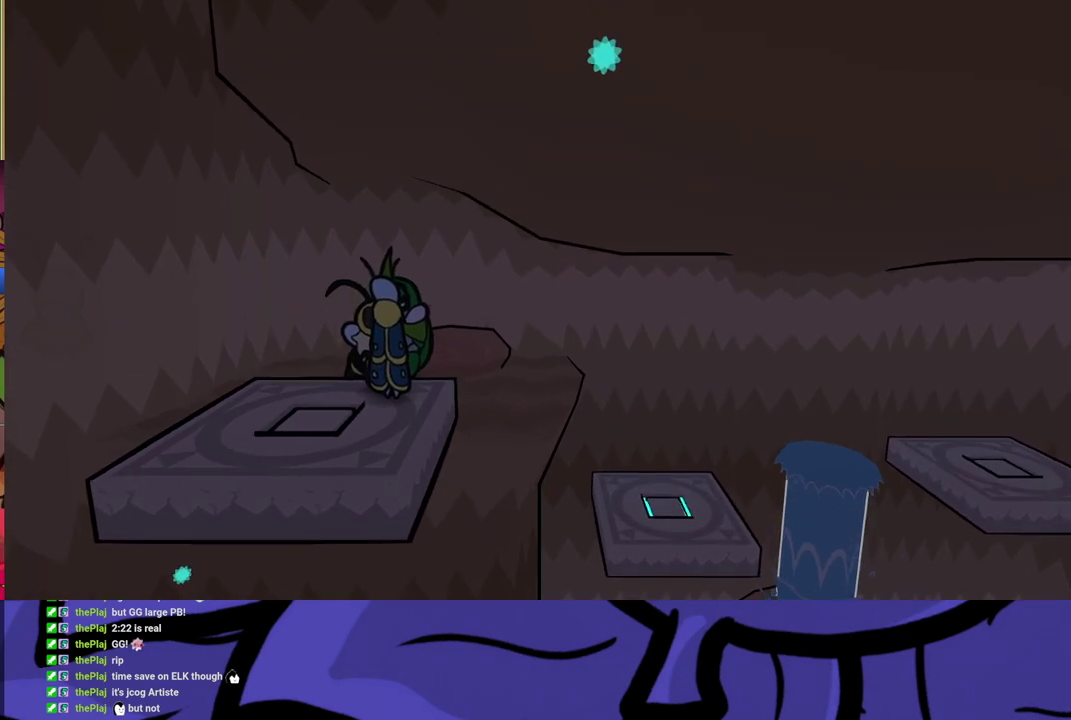
{"buttons": [], "left_stick": "center", "events": []}